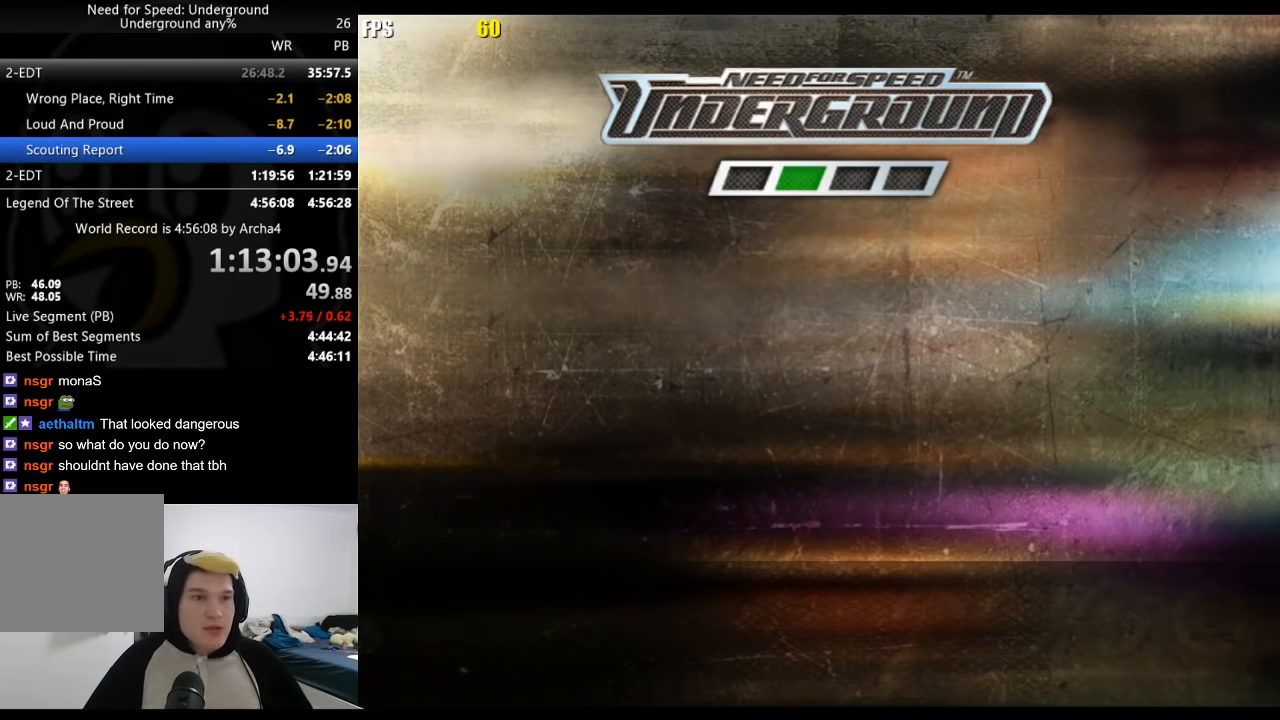
Gameplay with a controller (Xbox layout); each line is a JSON object with the inputs held at the frame after it. "events" lists button and stick changes between this image and that frame as [ms after this image, input, new state], when the widget could be followed in between. Not read: L3 R3.
{"buttons": ["R2"], "left_stick": "center", "right_stick": "center", "events": []}
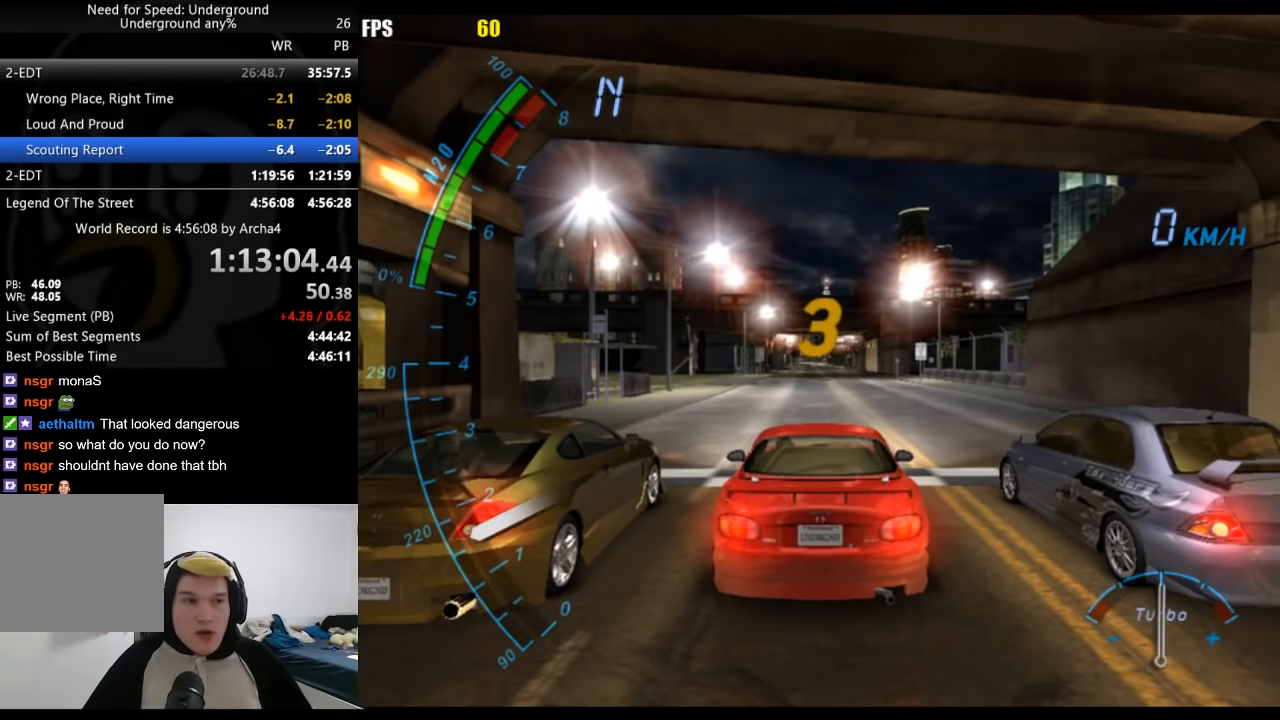
{"buttons": ["R2"], "left_stick": "center", "right_stick": "center", "events": []}
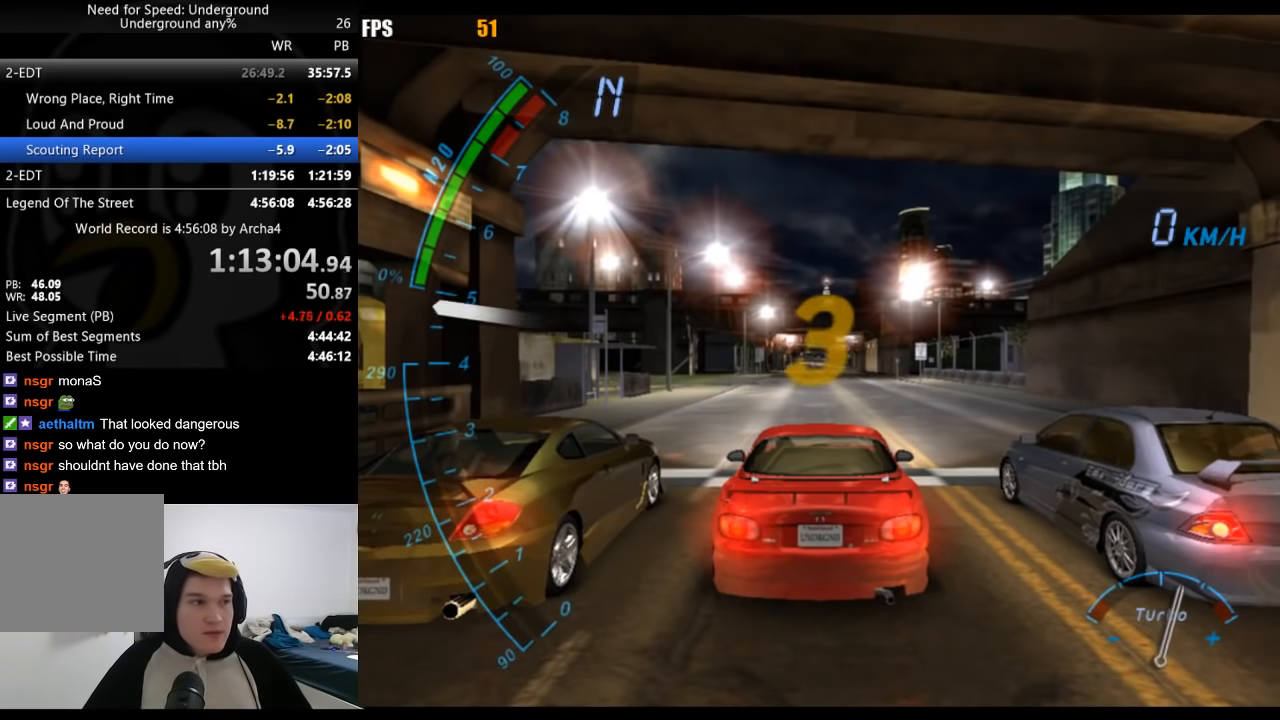
{"buttons": ["R2"], "left_stick": "center", "right_stick": "center", "events": []}
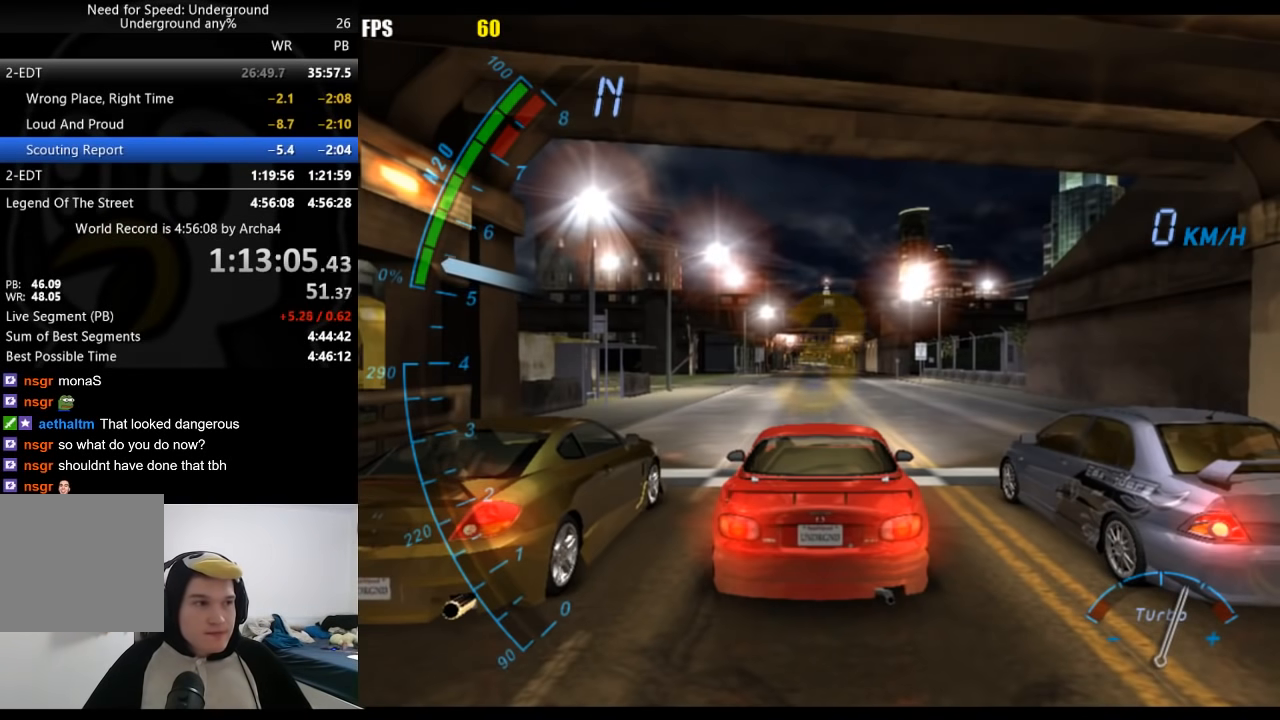
{"buttons": ["R2"], "left_stick": "center", "right_stick": "center", "events": []}
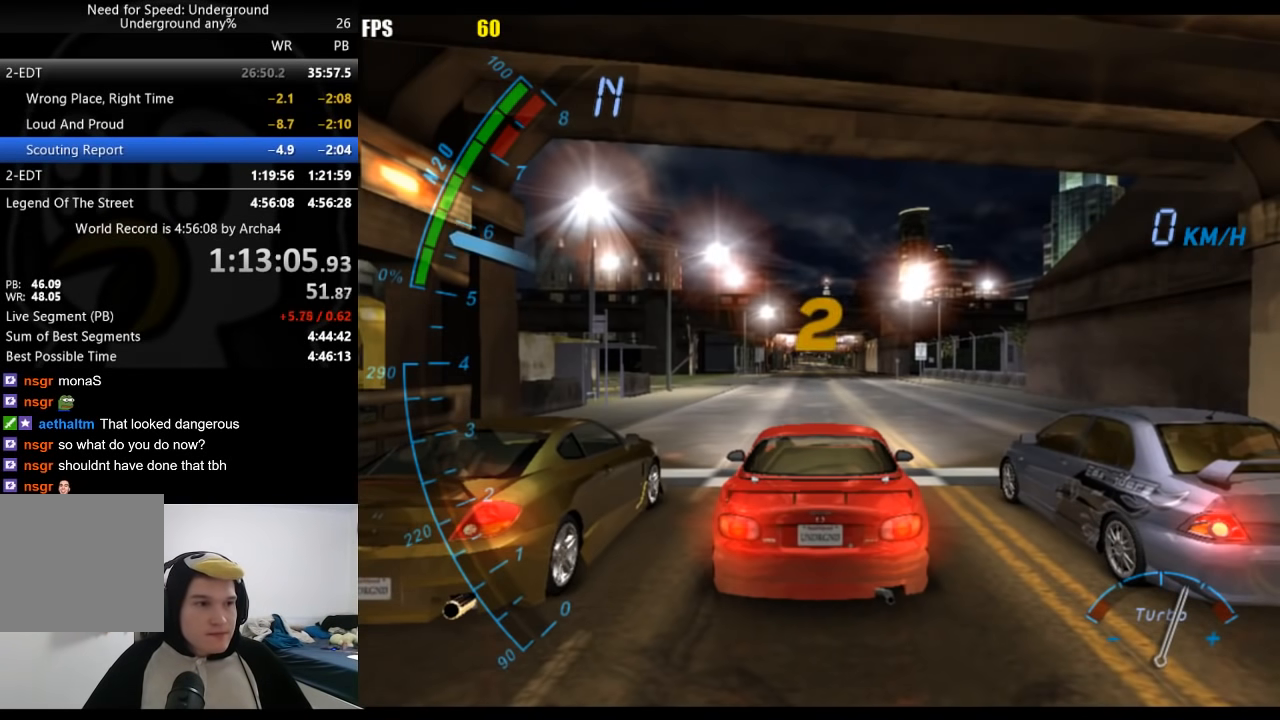
{"buttons": ["R2"], "left_stick": "center", "right_stick": "center", "events": []}
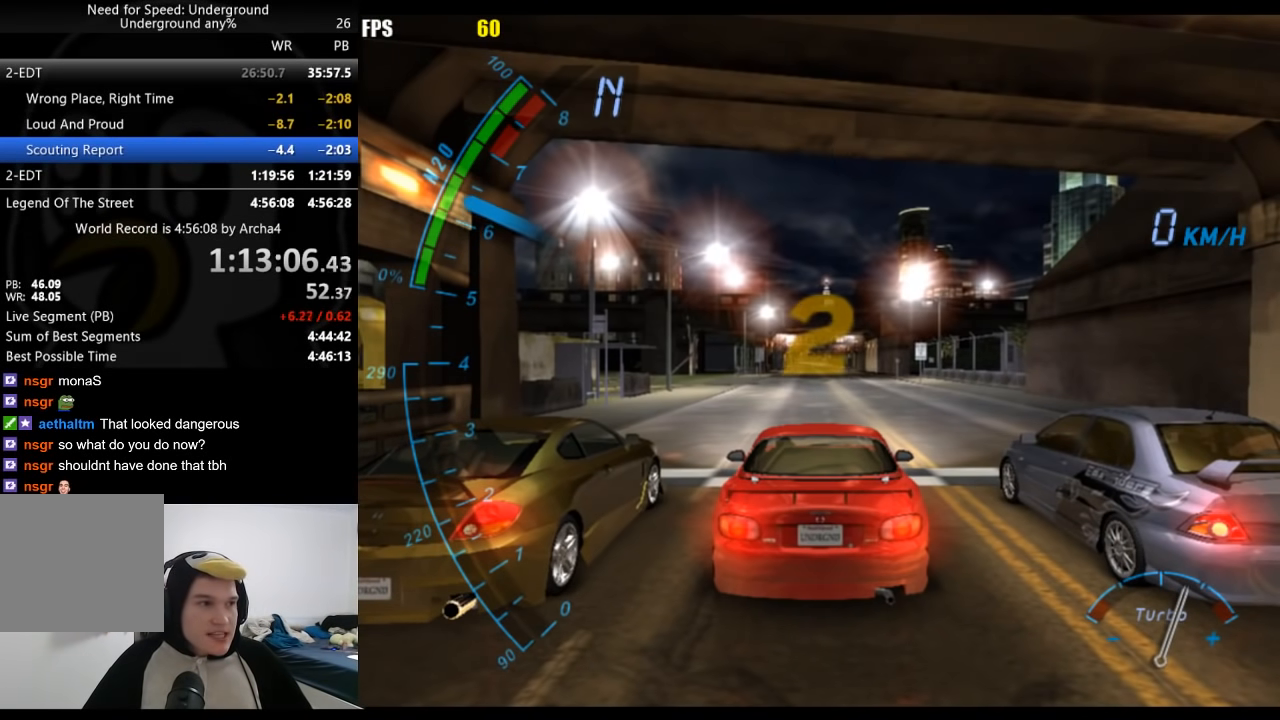
{"buttons": ["R2"], "left_stick": "center", "right_stick": "center", "events": []}
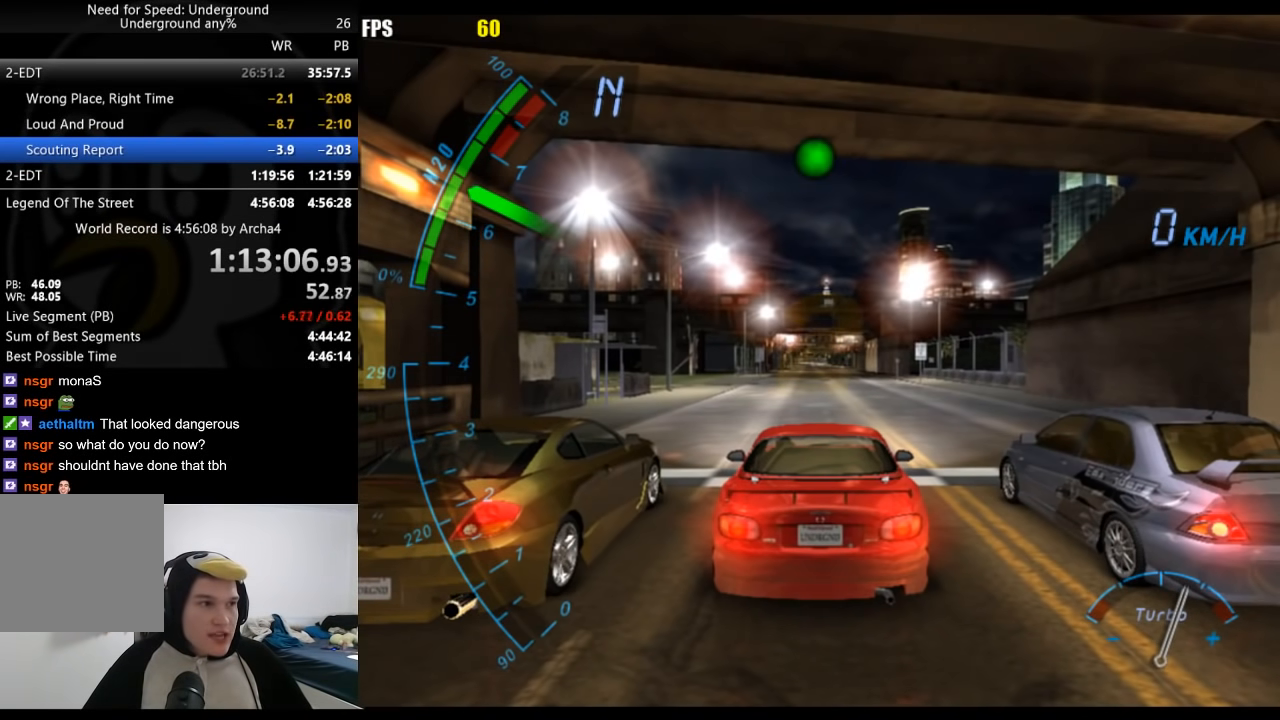
{"buttons": ["R2"], "left_stick": "center", "right_stick": "center", "events": []}
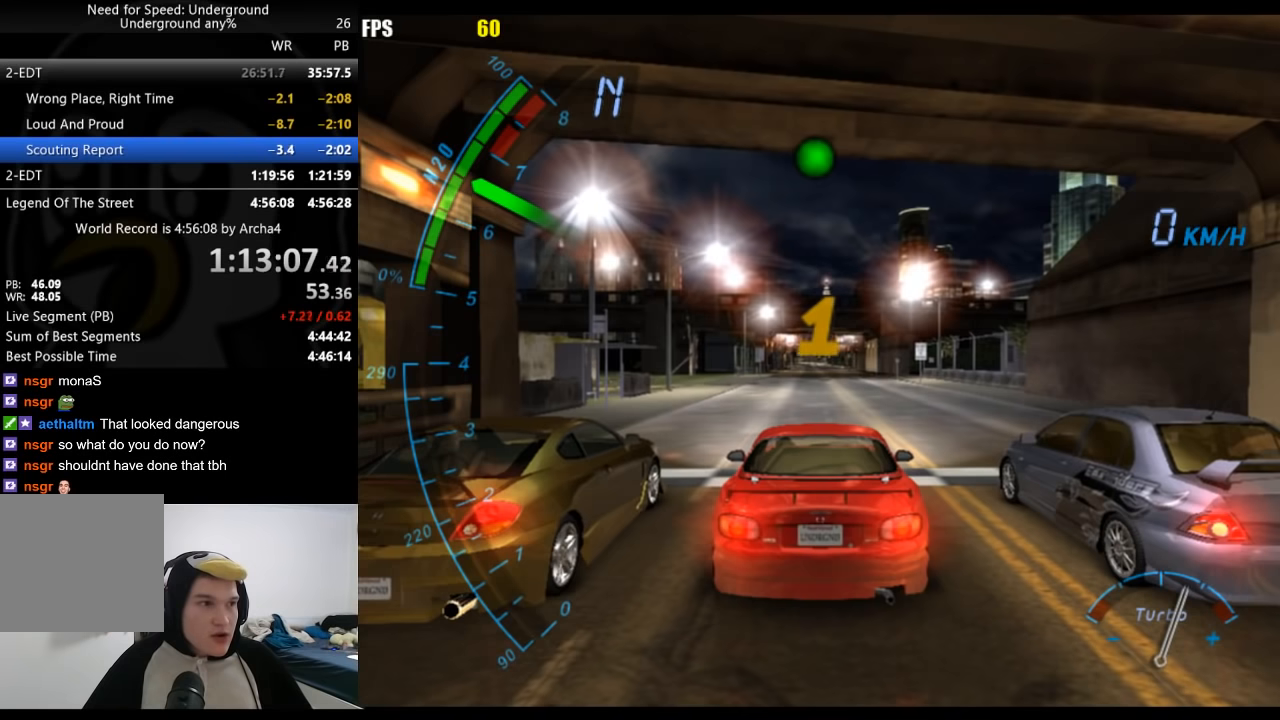
{"buttons": ["R2"], "left_stick": "center", "right_stick": "center", "events": []}
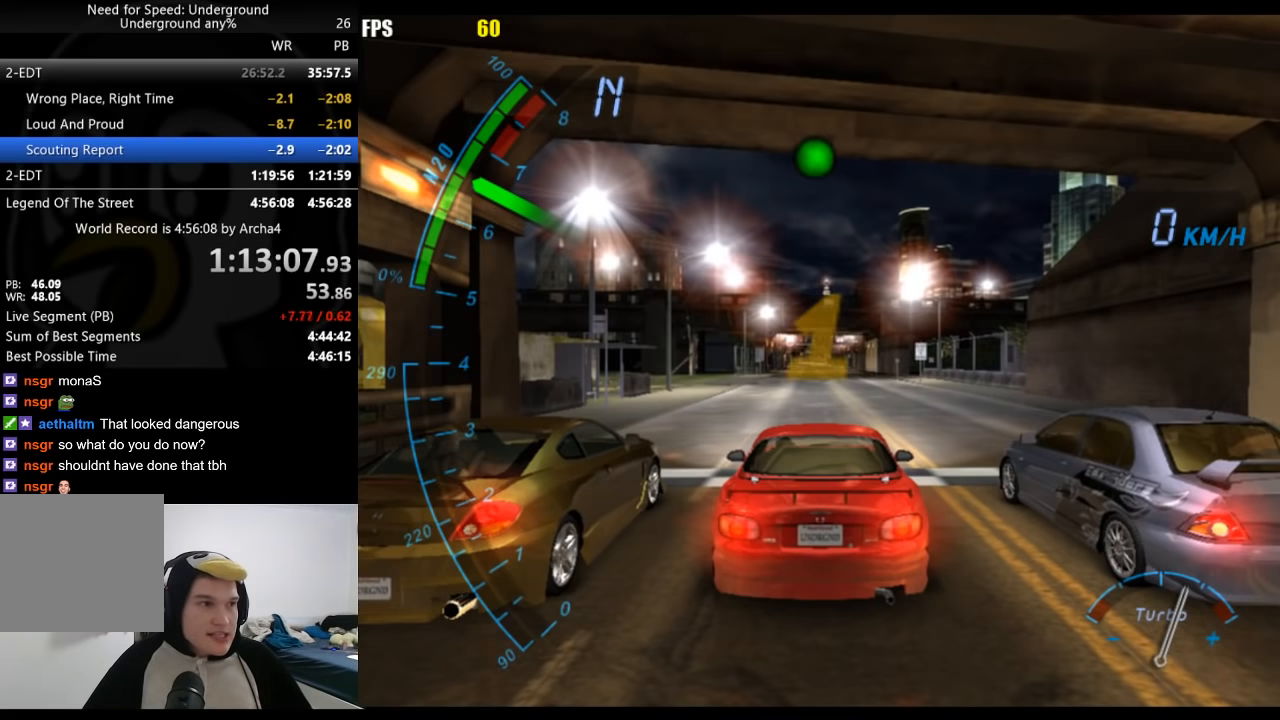
{"buttons": ["R2"], "left_stick": "center", "right_stick": "center", "events": []}
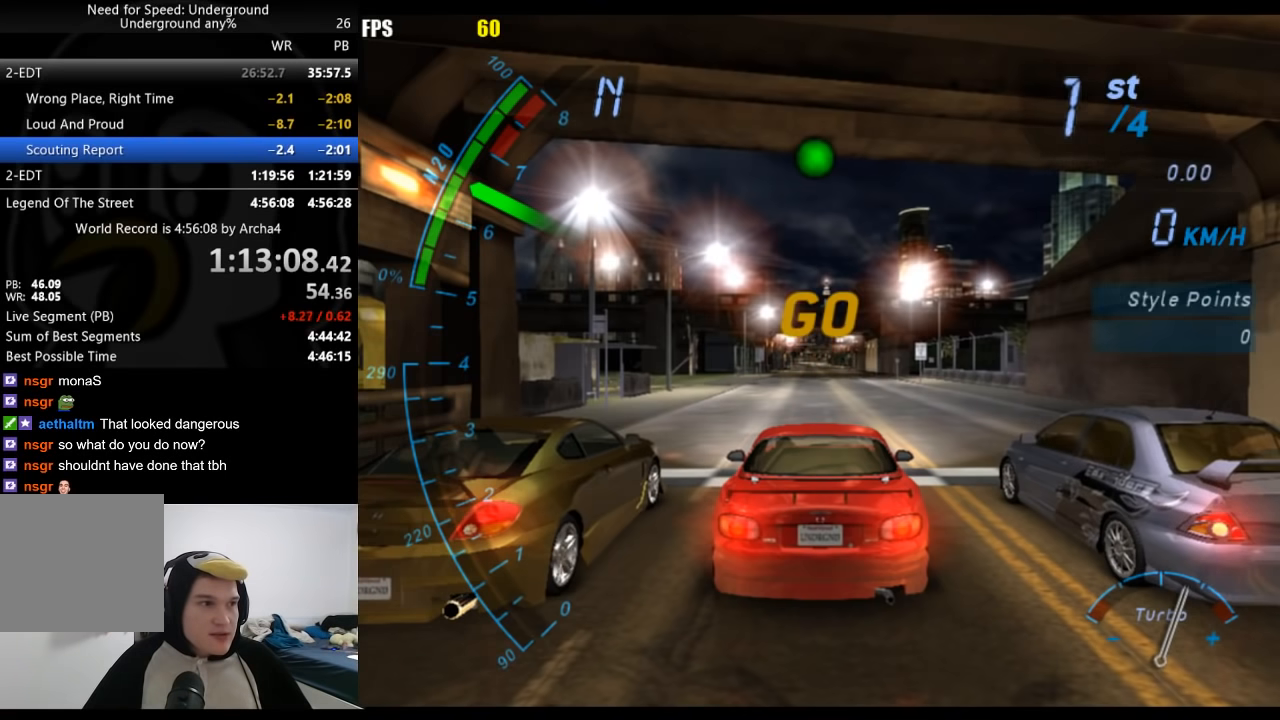
{"buttons": ["R2"], "left_stick": "center", "right_stick": "center", "events": []}
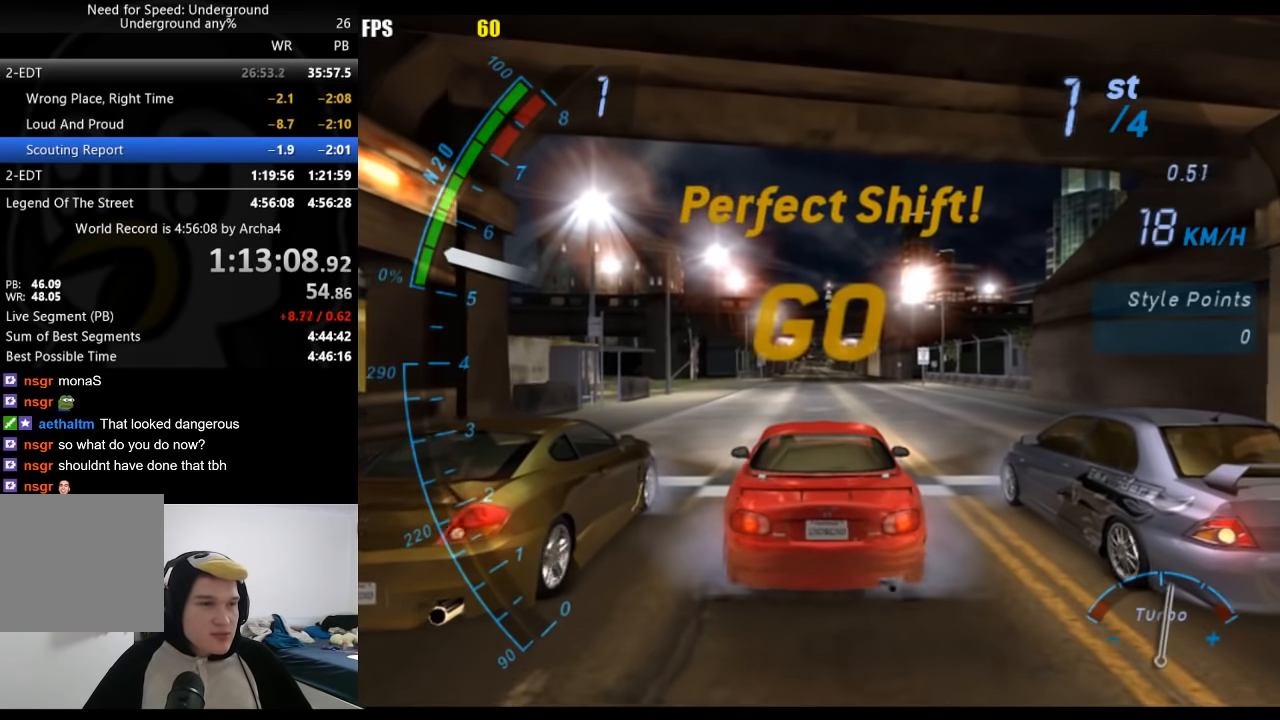
{"buttons": ["R2"], "left_stick": "center", "right_stick": "center", "events": []}